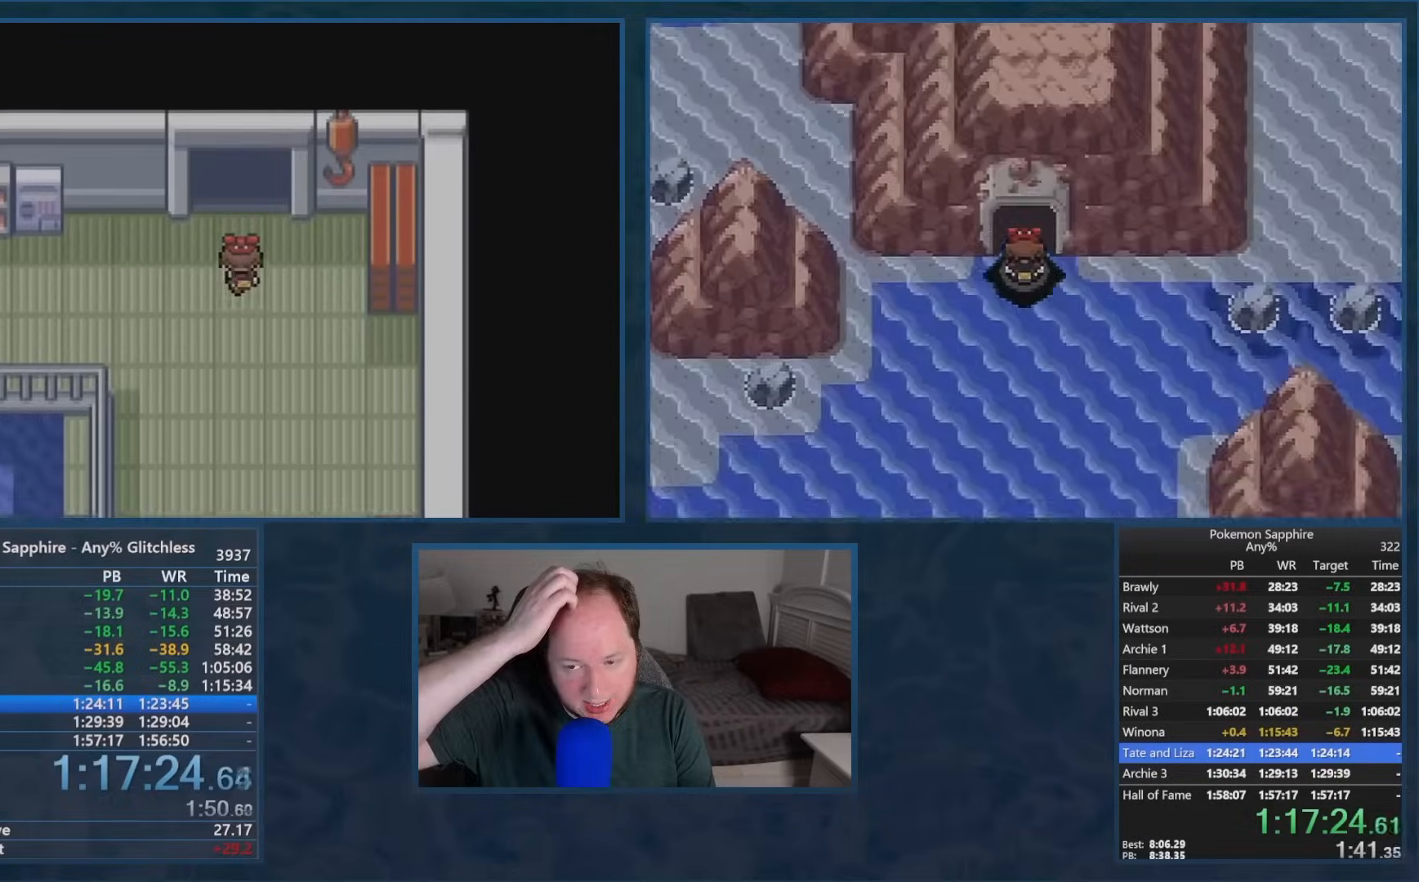
Gameplay with a controller (Nintendo layout); each line is a JSON object with the inputs held at the frame after it. "events" lists button and stick changes between this image and that frame as [ms after this image, input, new state], when the widget could be followed in between. Not read: DPAD_UP L1 L3 R1 R3 SELECT START.
{"buttons": [], "events": []}
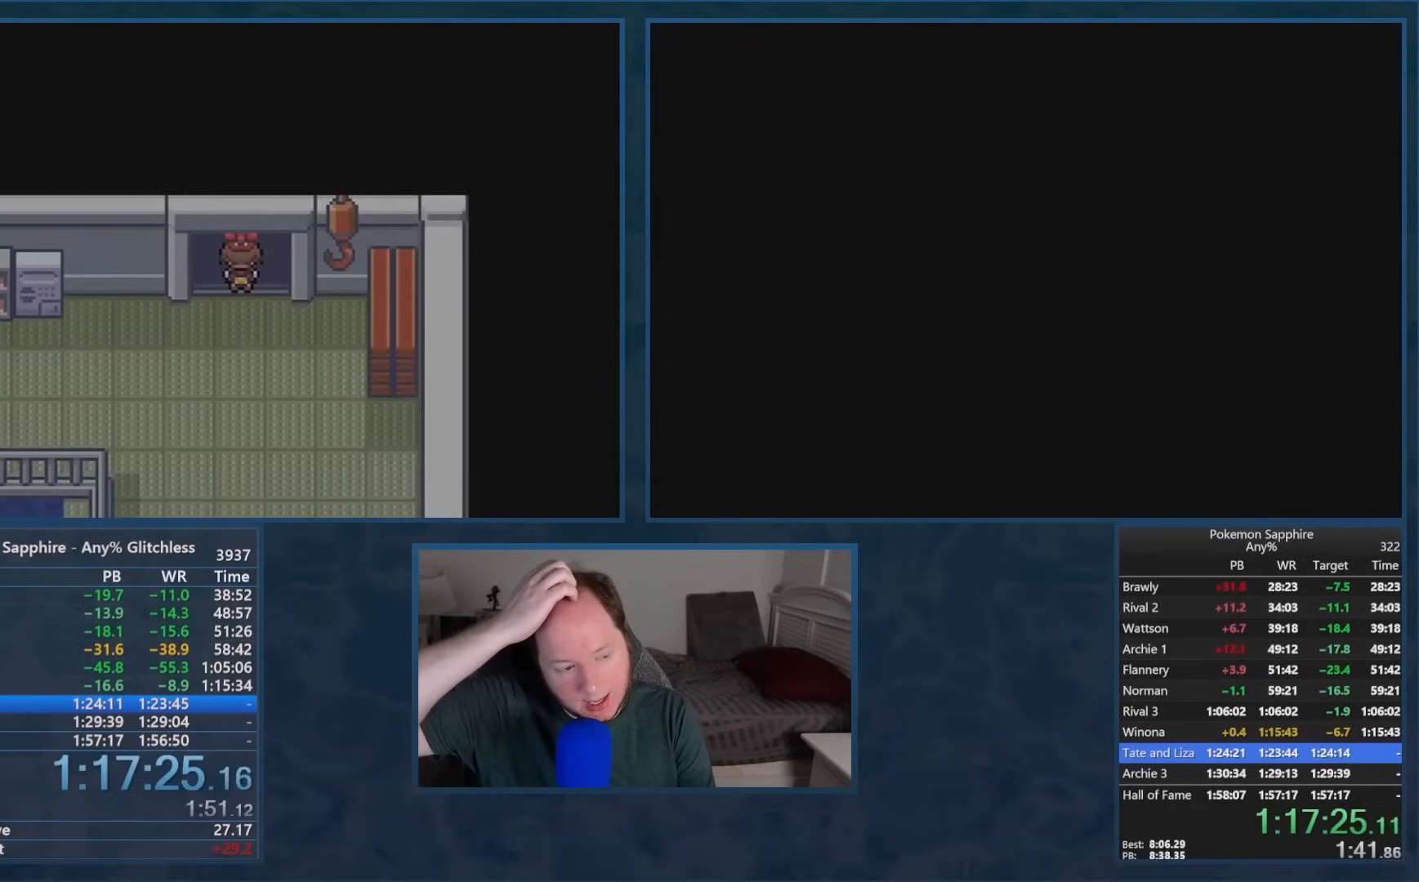
{"buttons": ["DPAD_DOWN"], "events": [[501, "DPAD_DOWN", "down"]]}
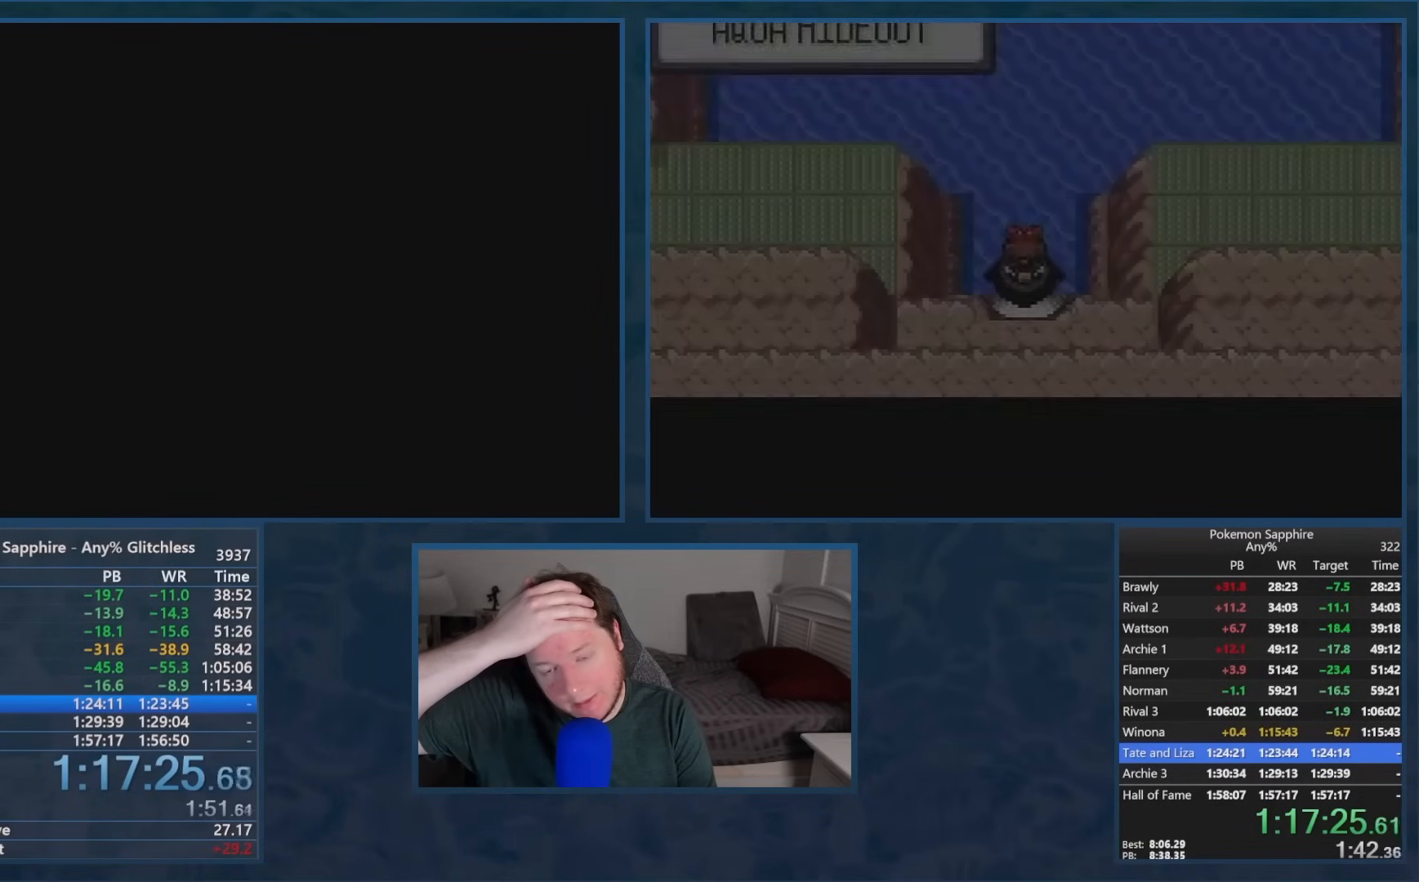
{"buttons": ["DPAD_DOWN"]}
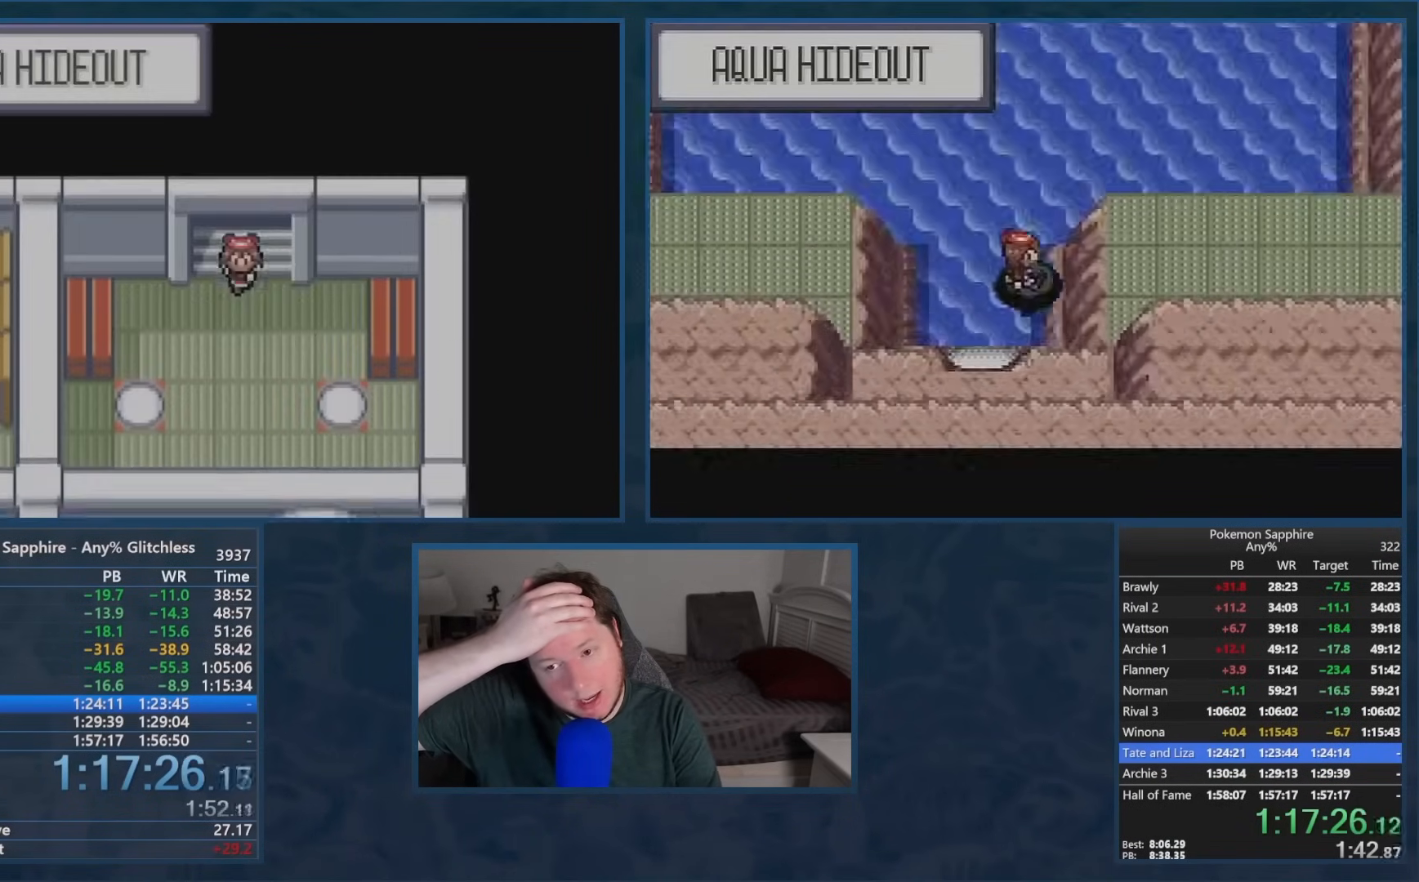
{"buttons": ["DPAD_DOWN"], "events": []}